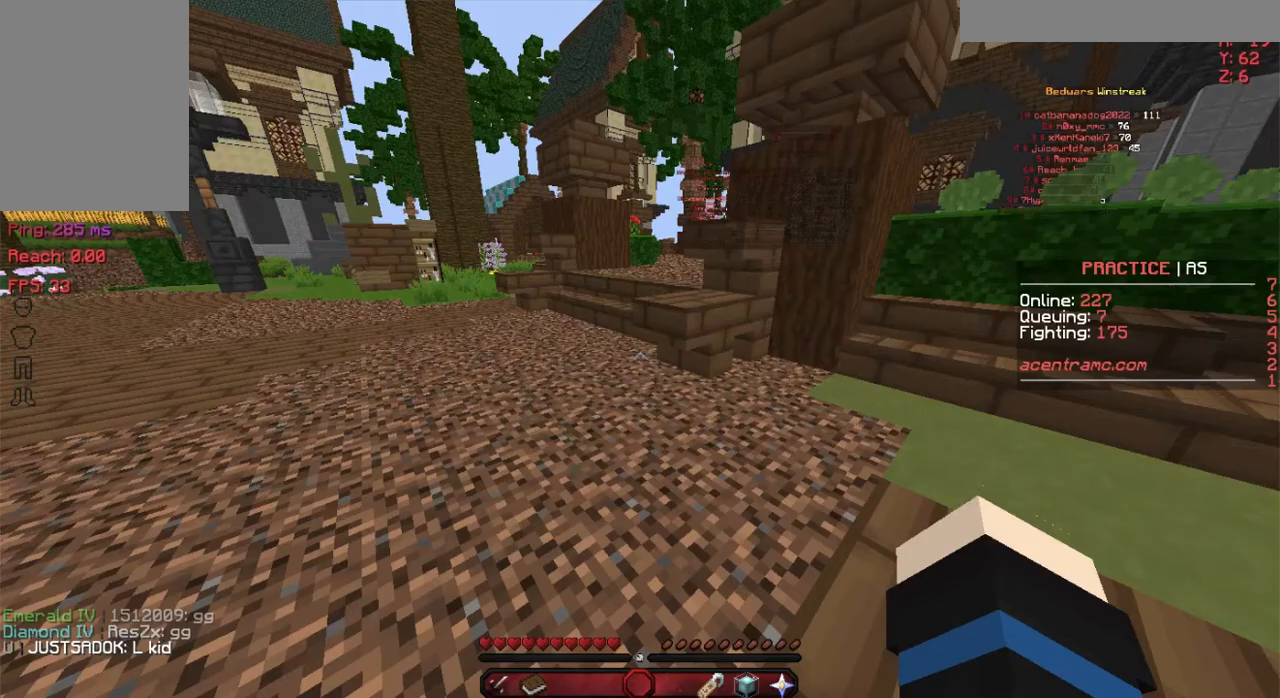
Gameplay with keyboard and mouse; each line is a JSON object with the keys and mouse buttons held at the frame after it. "events" lists presses ("down") and releases ("up") of "a", "d", "s", "space", "w", "mouse_left" and "mouse_right" between this image and that frame as [ms after this image, input, new state], when the widget could be followed in between. "mouse_left", "mouse_right" = the "left", "right" buttons of the "mouse" list. No other keys are recorded. Fast repeated clicks can show as one long hold. Not read: mouse_move.
{"keys": ["w"], "mouse": [], "events": [[150, "w", "down"]]}
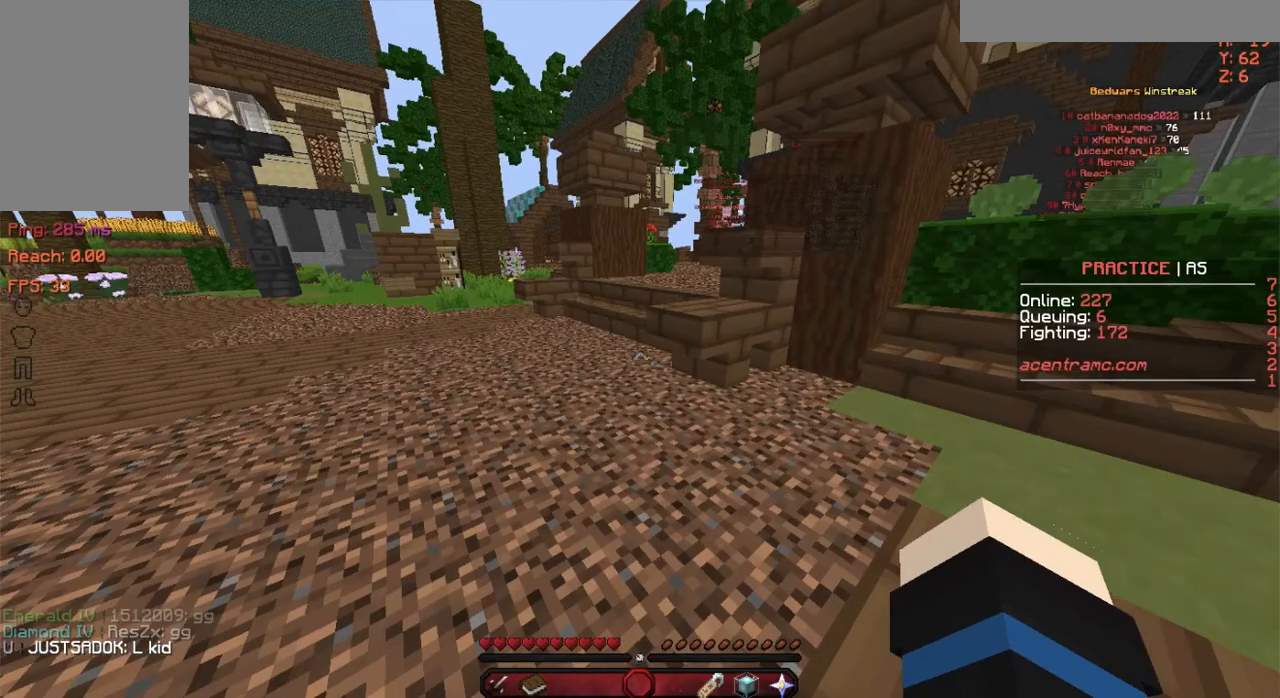
{"keys": ["a", "w"], "mouse": [], "events": [[50, "mouse_left", "down"], [100, "mouse_left", "up"], [150, "mouse_left", "down"], [250, "mouse_left", "up"], [283, "a", "down"], [350, "mouse_left", "down"], [450, "mouse_left", "up"]]}
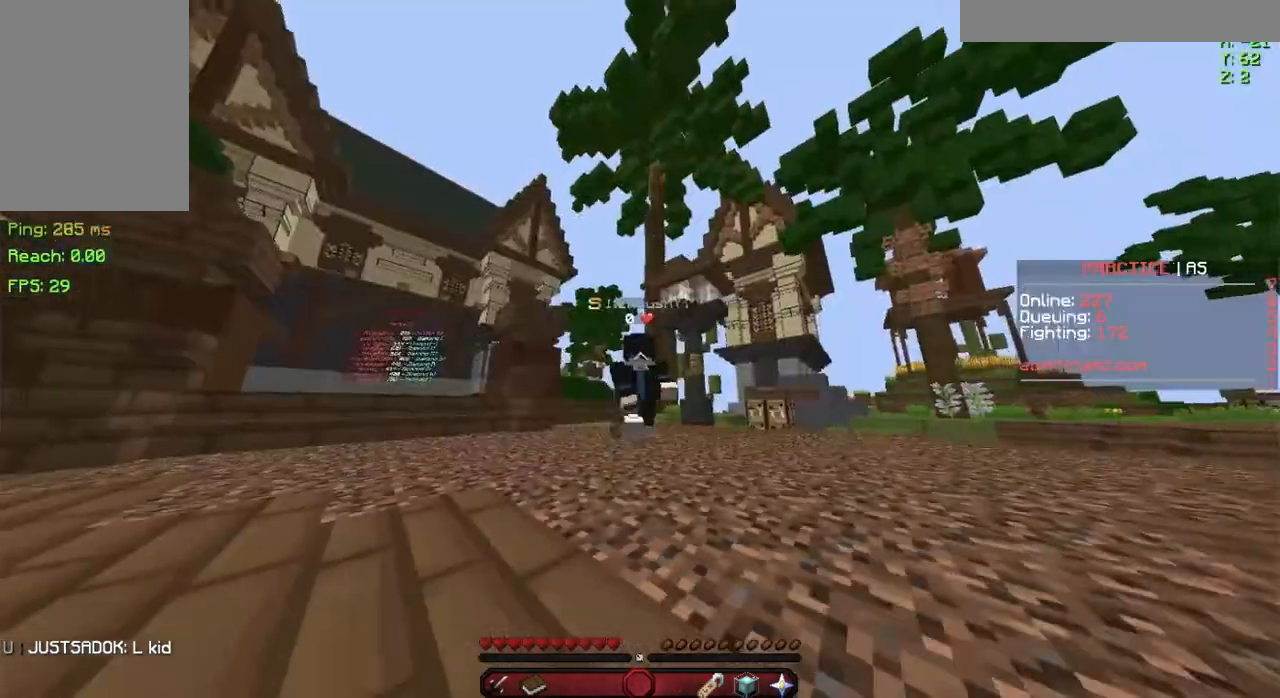
{"keys": ["w"], "mouse": ["left"], "events": [[33, "mouse_left", "down"], [150, "mouse_left", "up"], [234, "a", "up"], [284, "mouse_left", "down"], [400, "mouse_left", "up"], [501, "mouse_left", "down"]]}
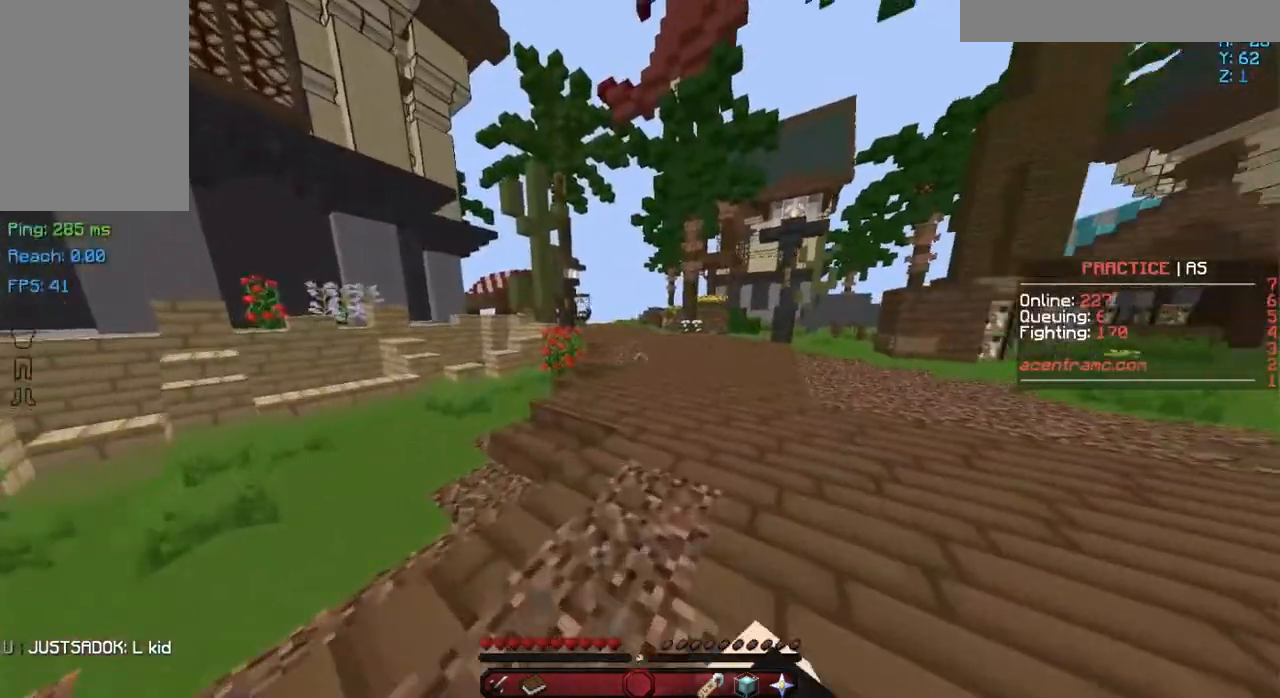
{"keys": [], "mouse": [], "events": [[100, "mouse_left", "up"], [133, "mouse_left", "down"], [233, "mouse_left", "up"], [333, "w", "up"]]}